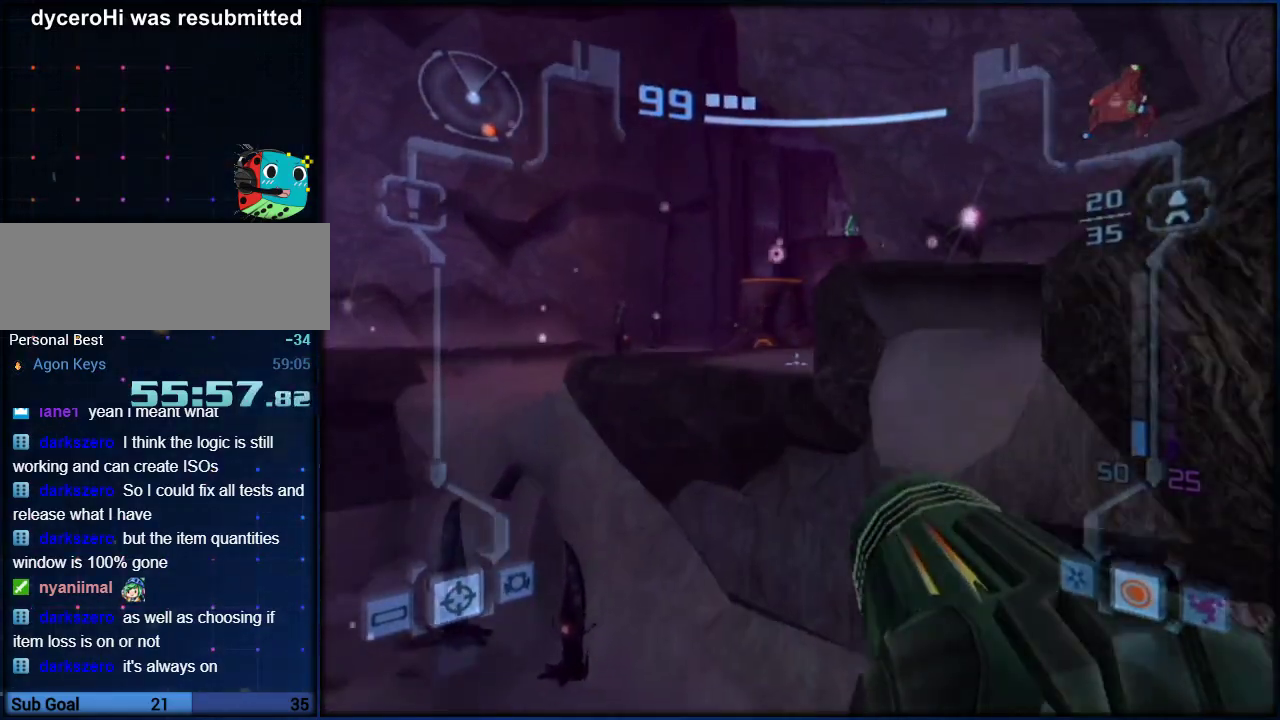
Gameplay with a controller (Nintendo layout); each line is a JSON object with the inputs held at the frame after it. "events" lists button and stick changes between this image and that frame as [ms after this image, input, new state], when the widget could be followed in between. Not read: B HOME L3 R3 right_stick.
{"buttons": ["L1"], "left_stick": "up-right", "events": [[150, "left_stick", "up-right"]]}
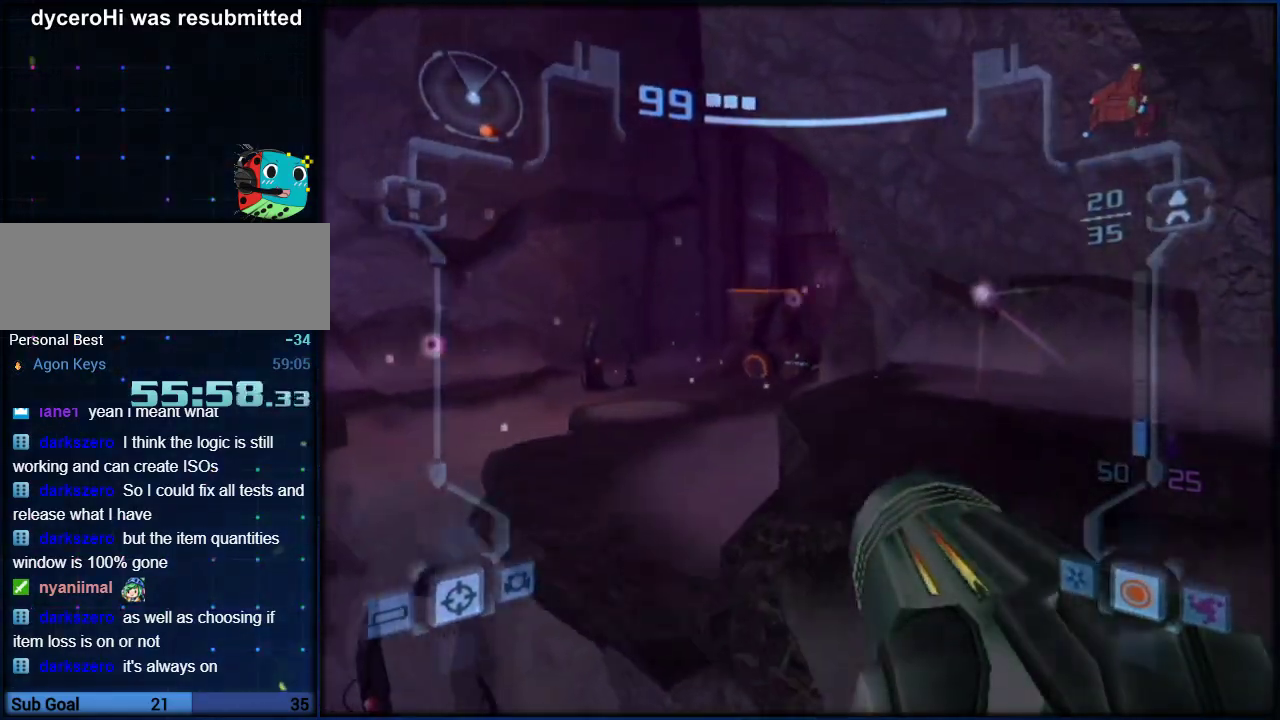
{"buttons": ["L1"], "left_stick": "up", "events": [[117, "L1", "up"], [467, "L1", "down"], [467, "left_stick", "up"]]}
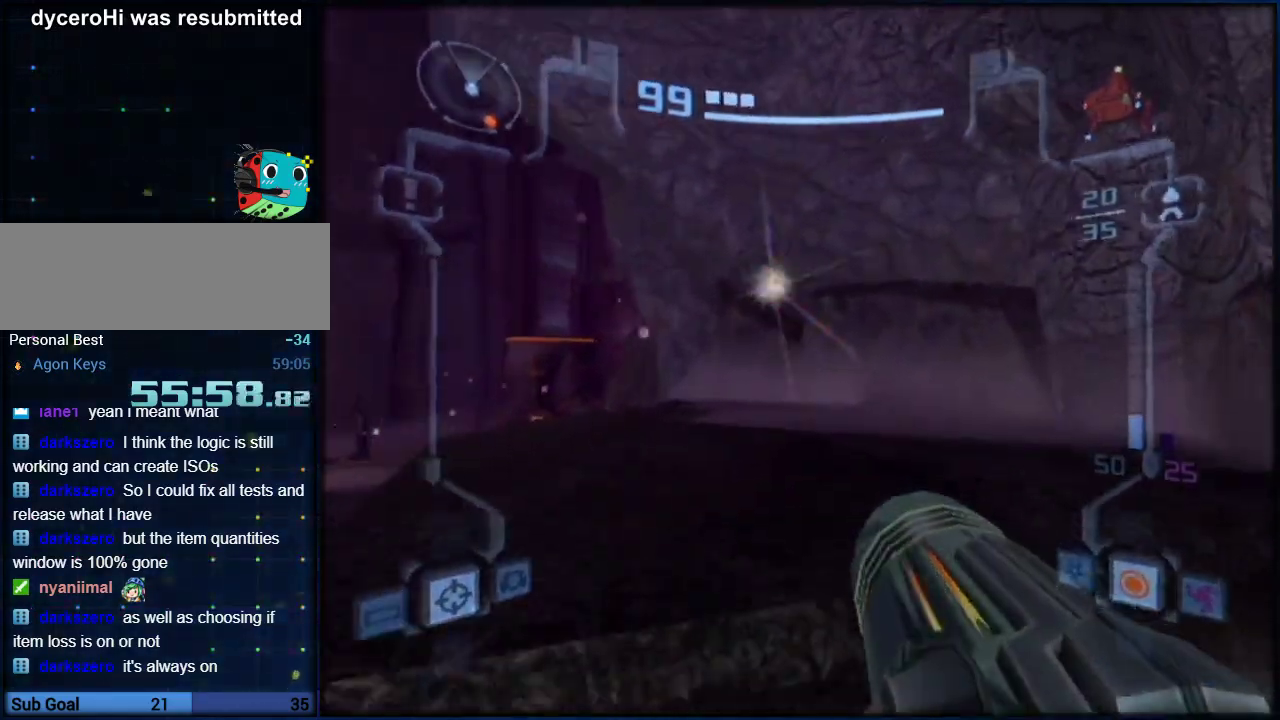
{"buttons": ["A"], "left_stick": "up-left", "events": [[100, "A", "down"], [217, "L1", "up"], [217, "left_stick", "up-left"]]}
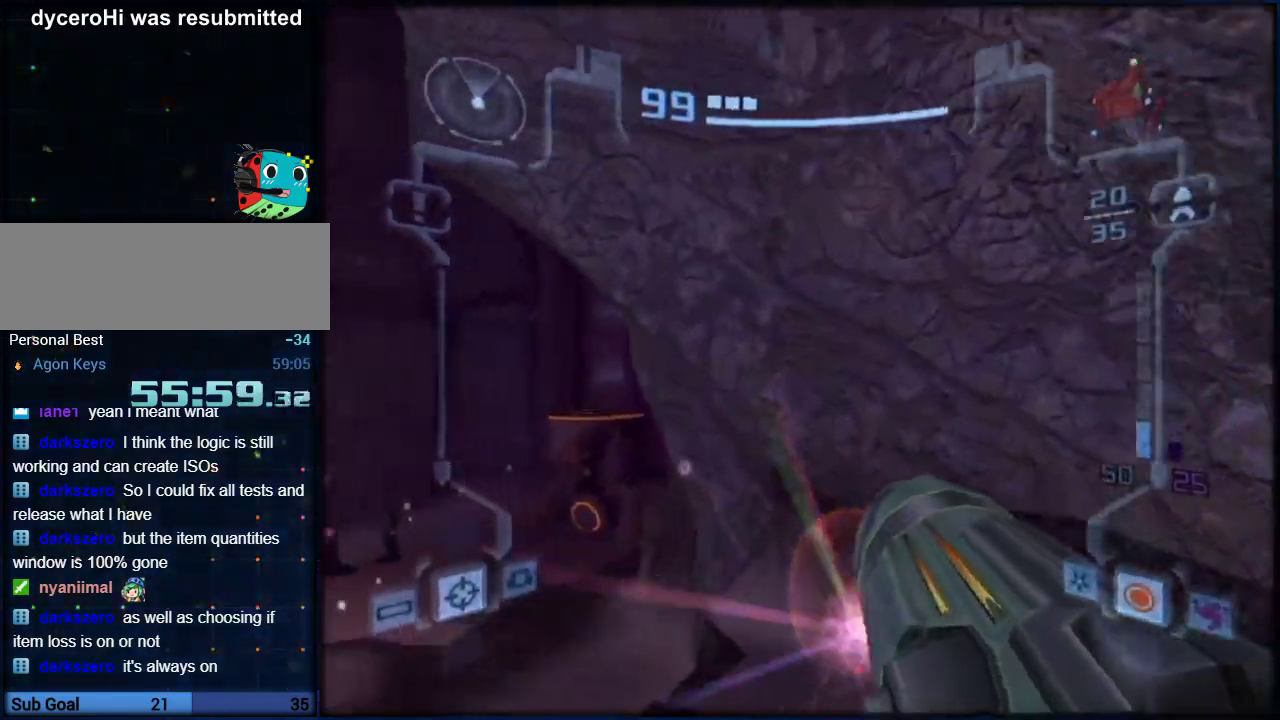
{"buttons": ["A", "L1"], "left_stick": "up-left", "events": [[100, "left_stick", "up"], [183, "L1", "down"], [350, "left_stick", "up-left"]]}
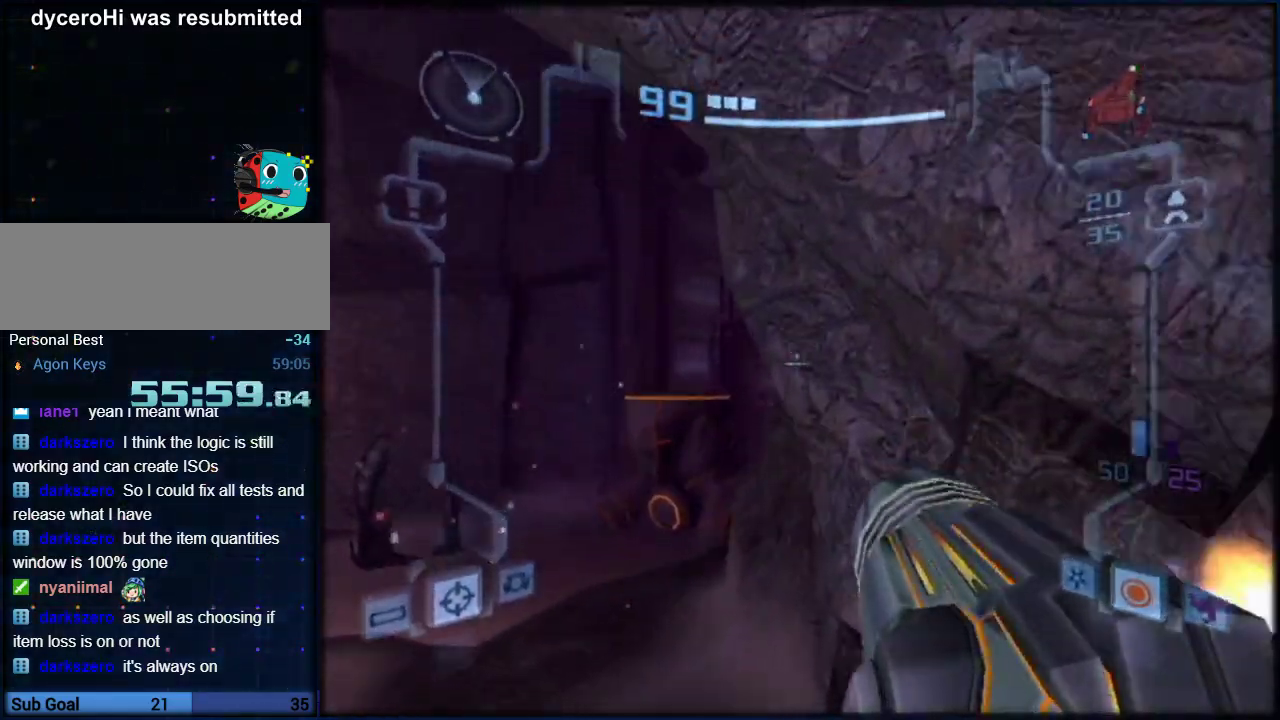
{"buttons": ["A", "L1"], "left_stick": "up-left", "events": []}
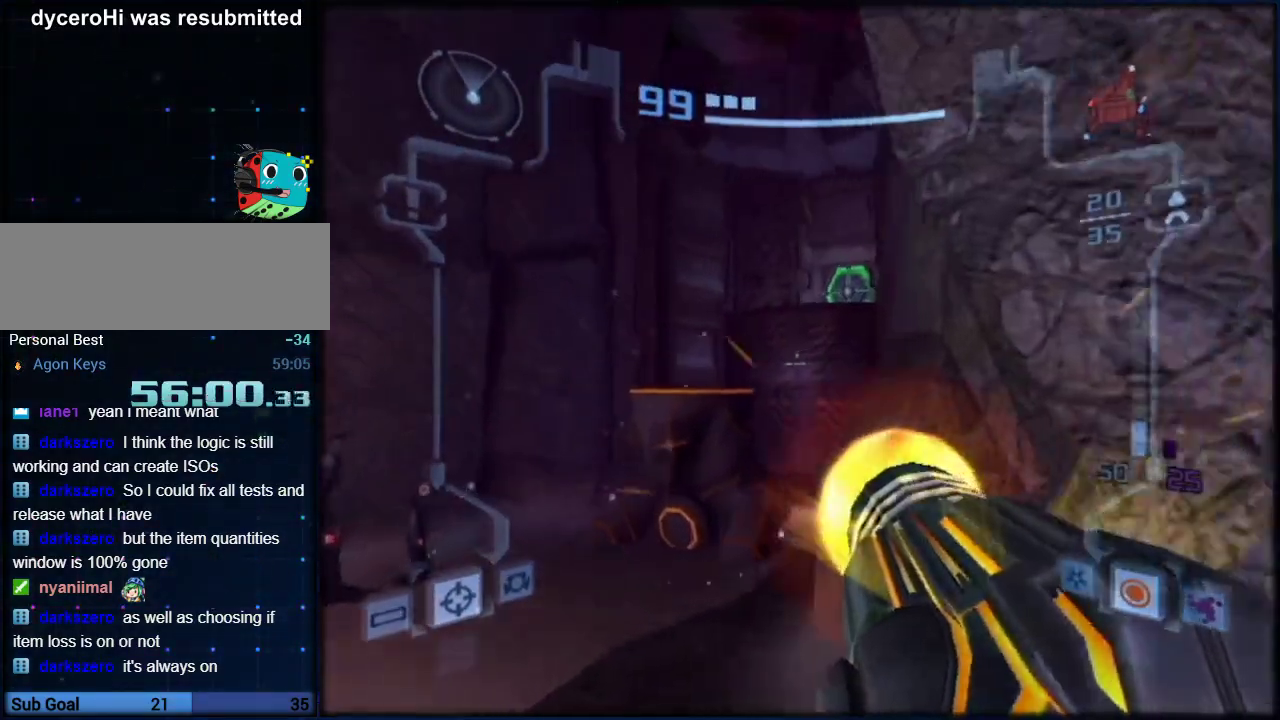
{"buttons": ["A", "L1", "R1"], "left_stick": "down", "events": [[350, "R1", "down"], [350, "left_stick", "down-right"], [467, "left_stick", "down"]]}
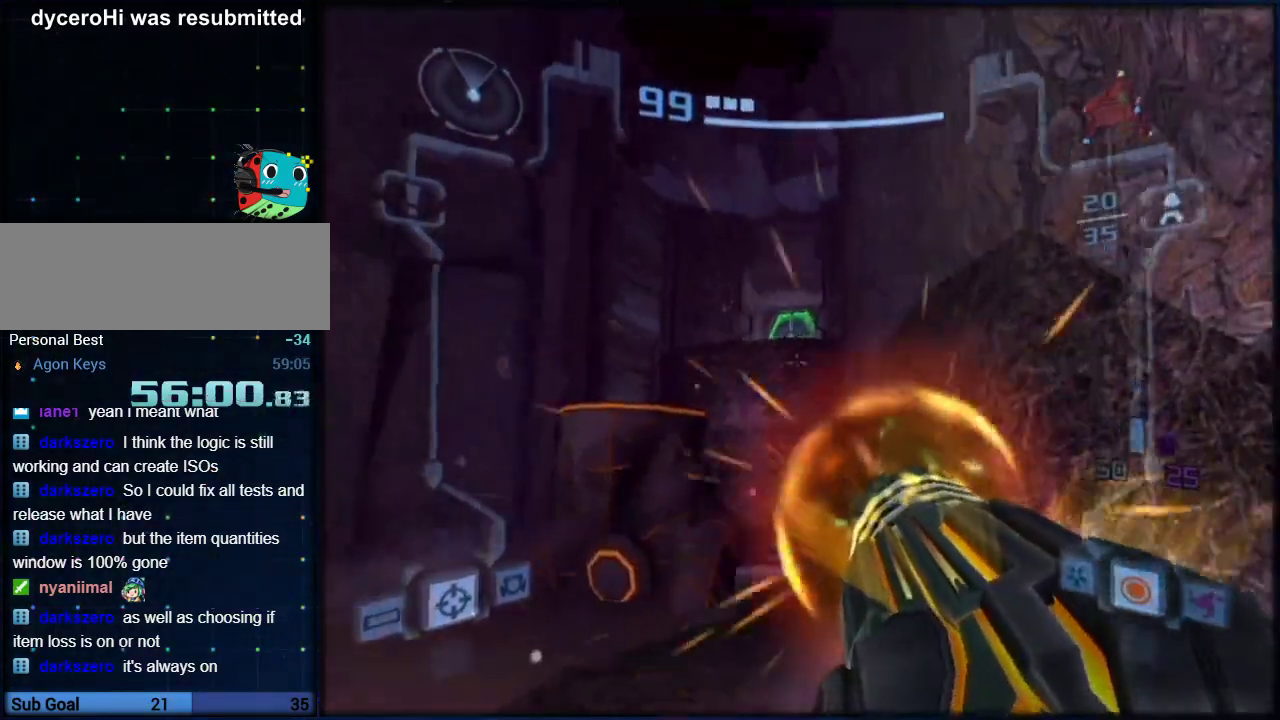
{"buttons": ["A", "L1"], "left_stick": "up", "events": [[67, "R1", "up"], [67, "left_stick", "center"], [117, "left_stick", "up"], [283, "Y", "down"], [367, "Y", "up"]]}
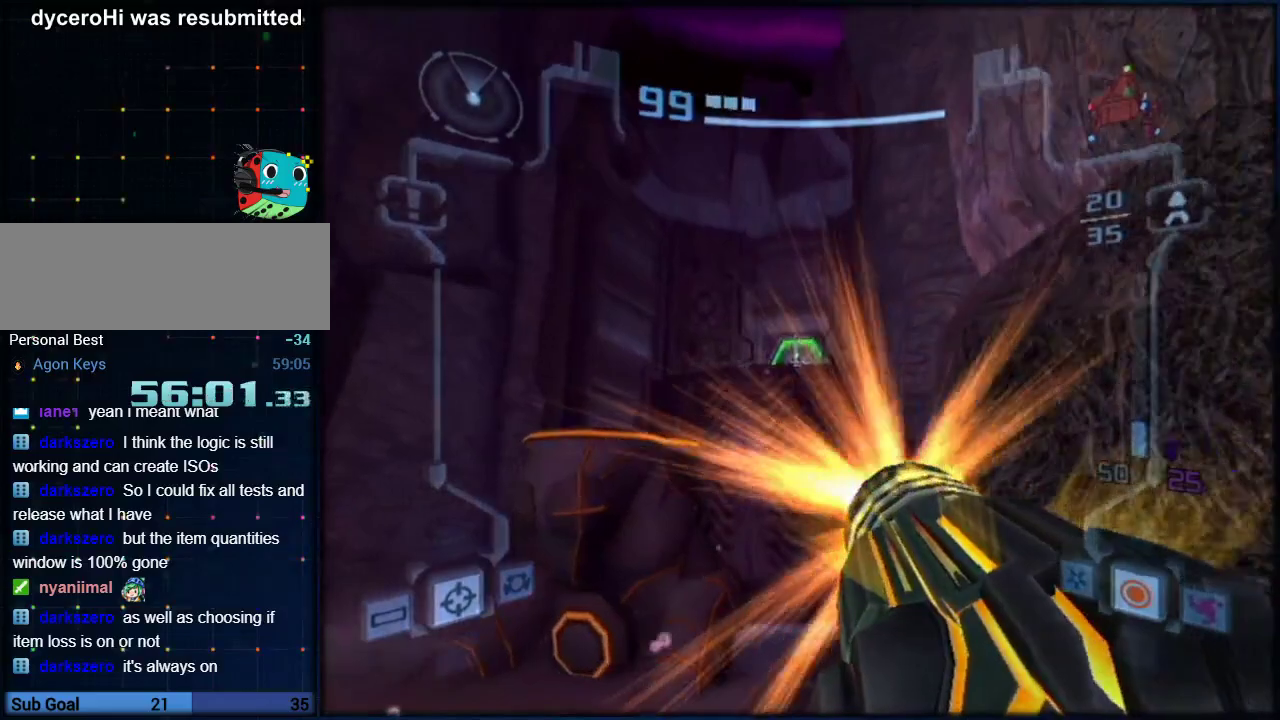
{"buttons": ["L1"], "left_stick": "up-left", "events": [[383, "A", "up"], [383, "left_stick", "up-left"]]}
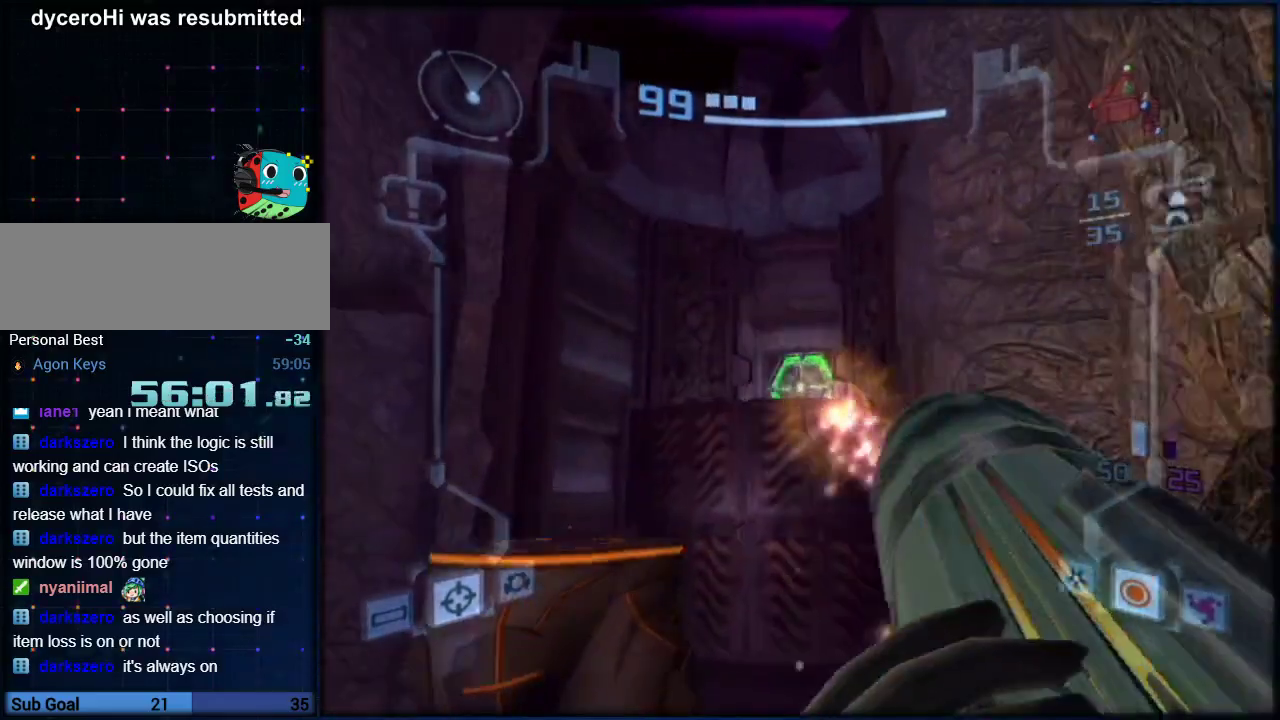
{"buttons": ["L1"], "left_stick": "up-left", "events": [[100, "left_stick", "up"], [250, "left_stick", "up-left"]]}
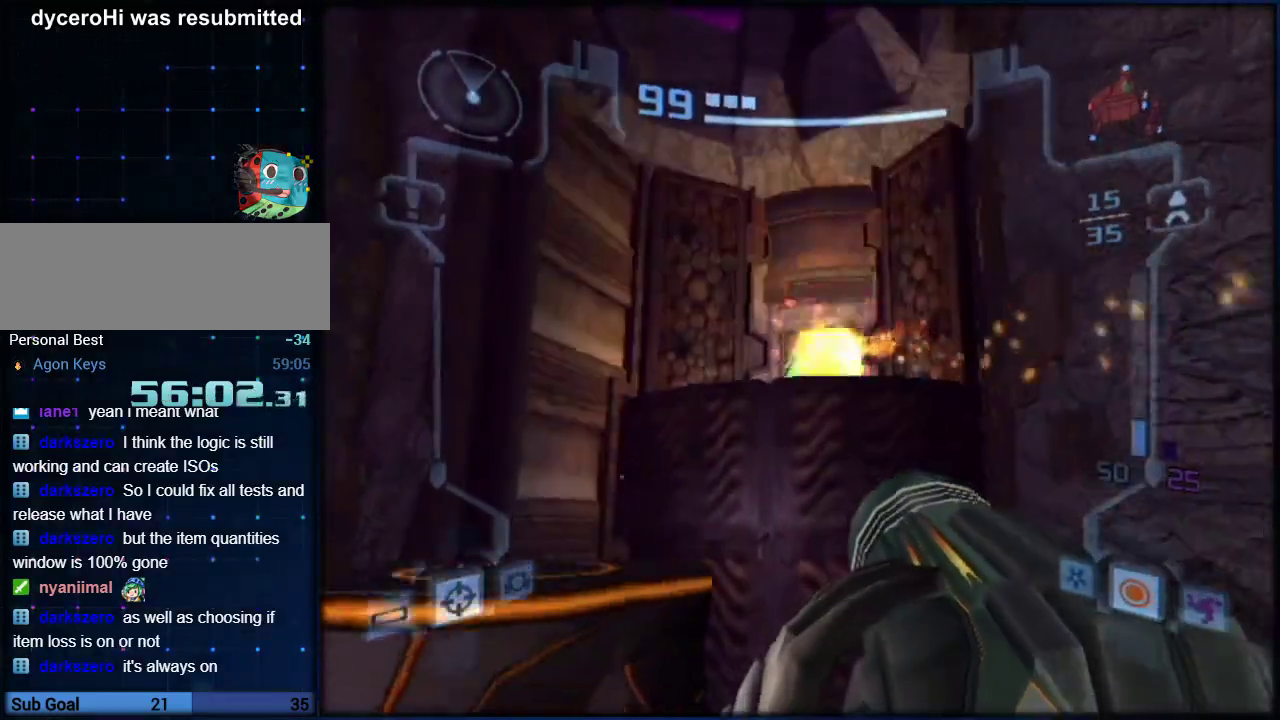
{"buttons": ["L1"], "left_stick": "up-left", "events": [[83, "R1", "down"], [150, "left_stick", "up-right"], [350, "R1", "up"], [350, "left_stick", "up-left"]]}
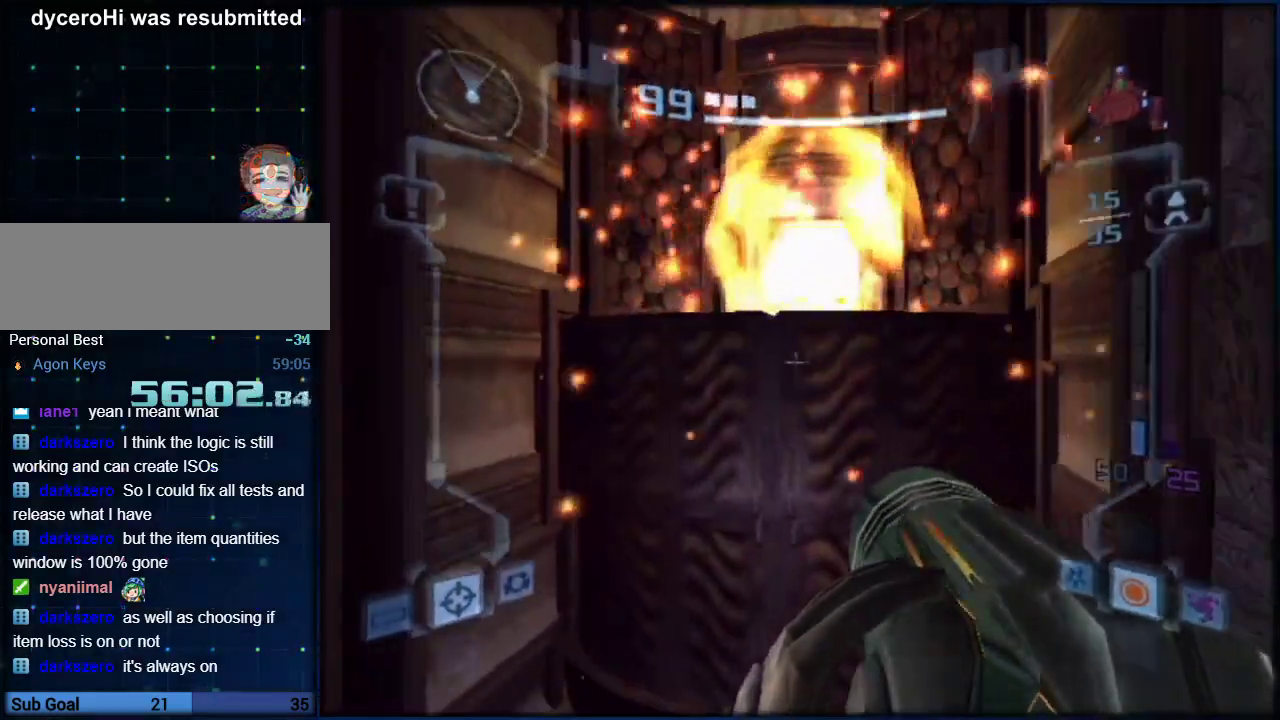
{"buttons": ["L1"], "left_stick": "up", "events": [[283, "left_stick", "up"]]}
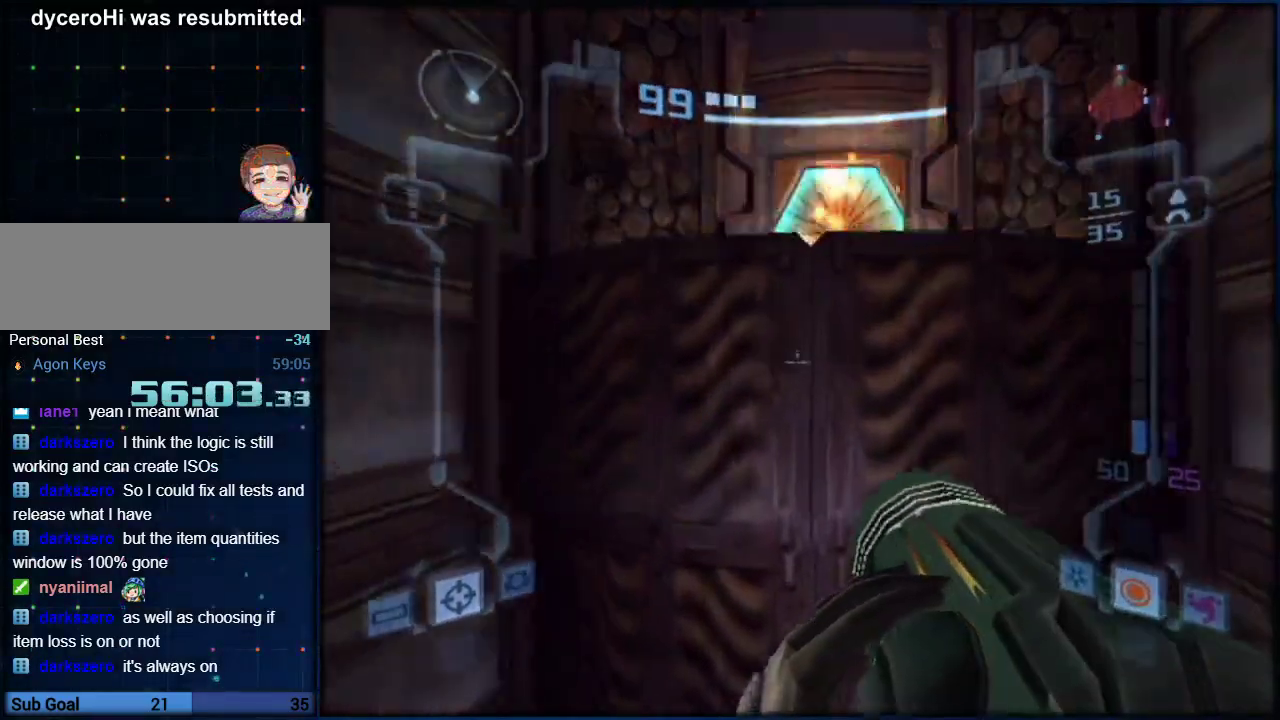
{"buttons": ["L1"], "left_stick": "up", "events": [[383, "A", "down"], [500, "A", "up"]]}
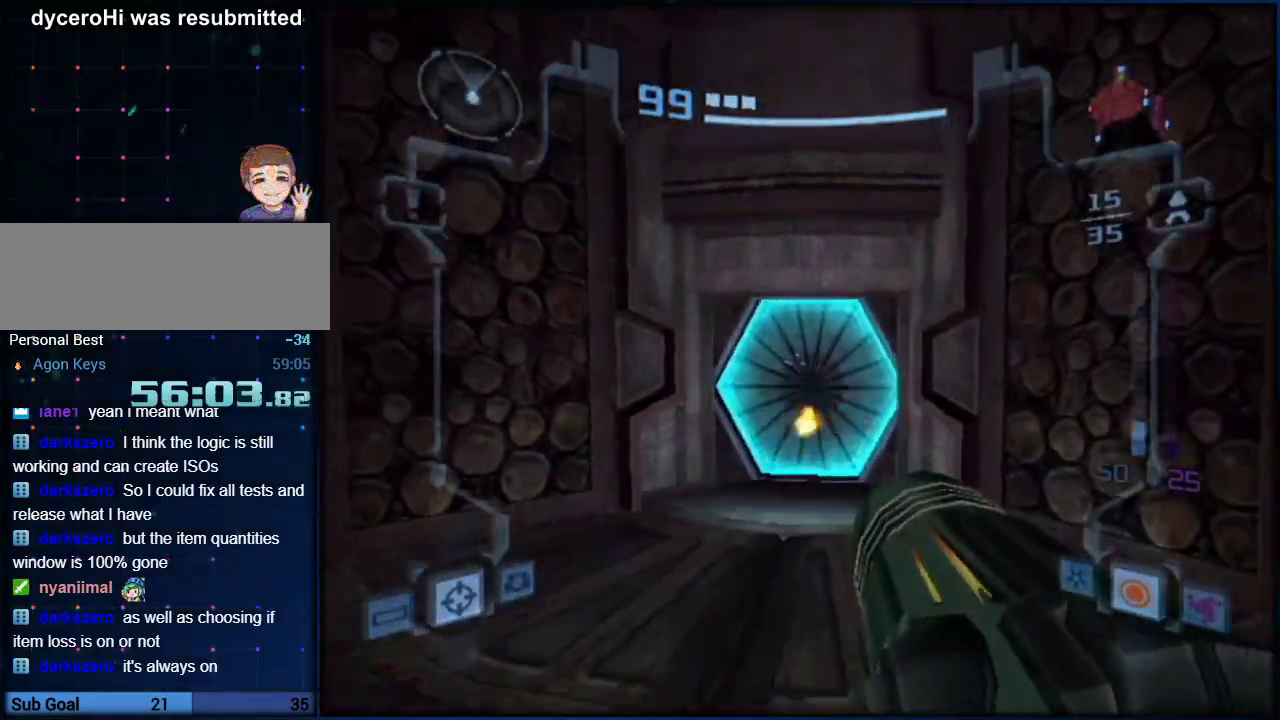
{"buttons": ["L1"], "left_stick": "up", "events": [[33, "A", "down"], [100, "A", "up"]]}
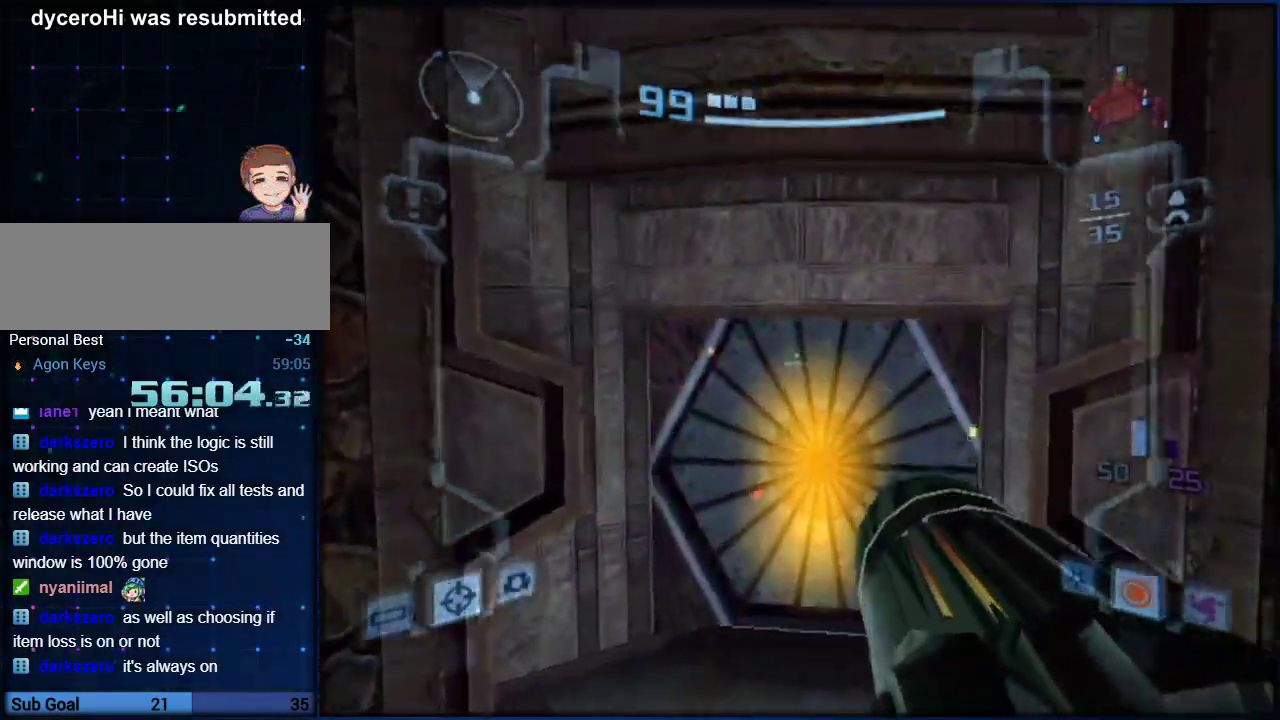
{"buttons": [], "left_stick": "center", "events": [[33, "L1", "up"], [183, "A", "down"], [350, "left_stick", "up-left"], [500, "A", "up"], [500, "left_stick", "center"]]}
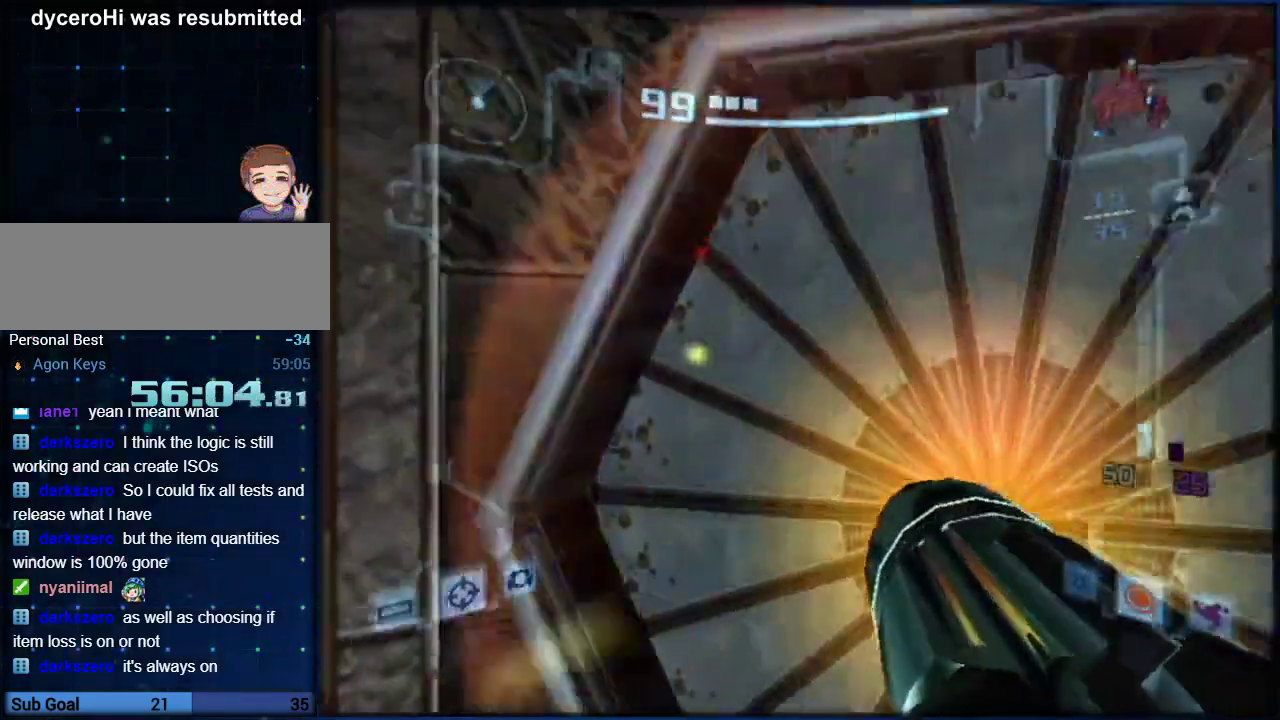
{"buttons": [], "left_stick": "center", "events": [[100, "L1", "down"], [433, "L1", "up"]]}
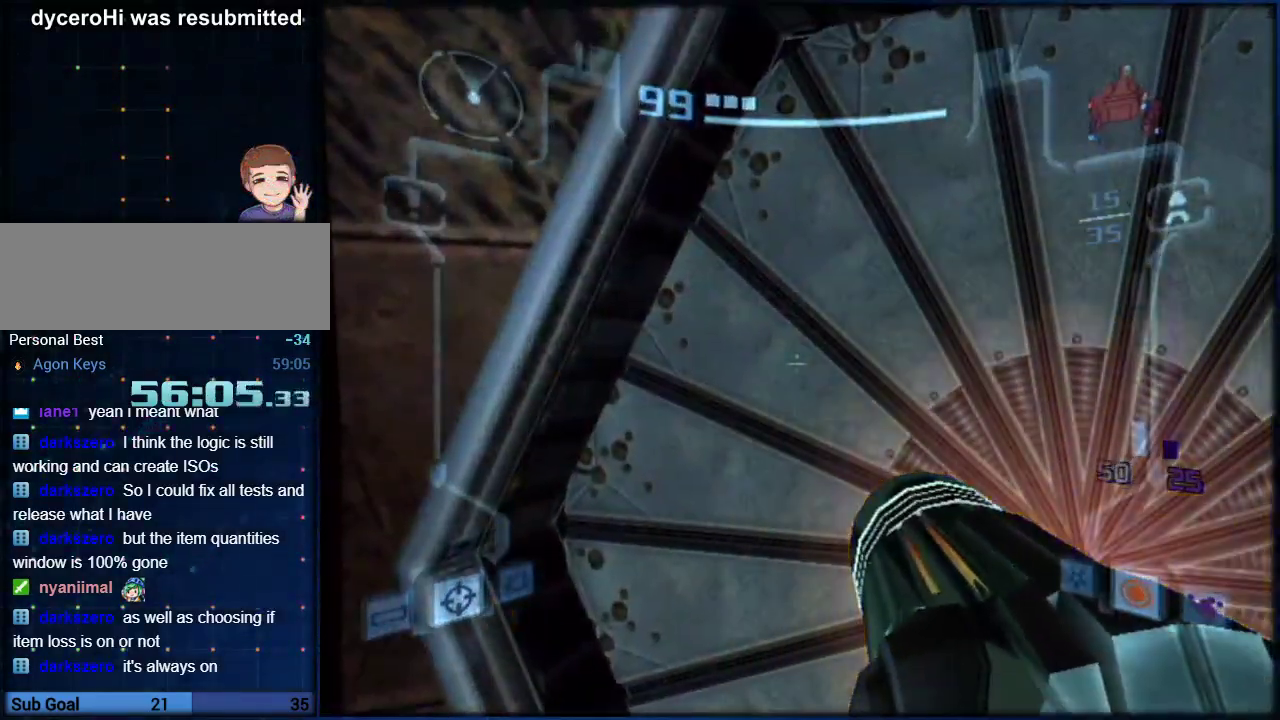
{"buttons": ["L1"], "left_stick": "up-right", "events": [[400, "L1", "down"], [467, "left_stick", "up-right"]]}
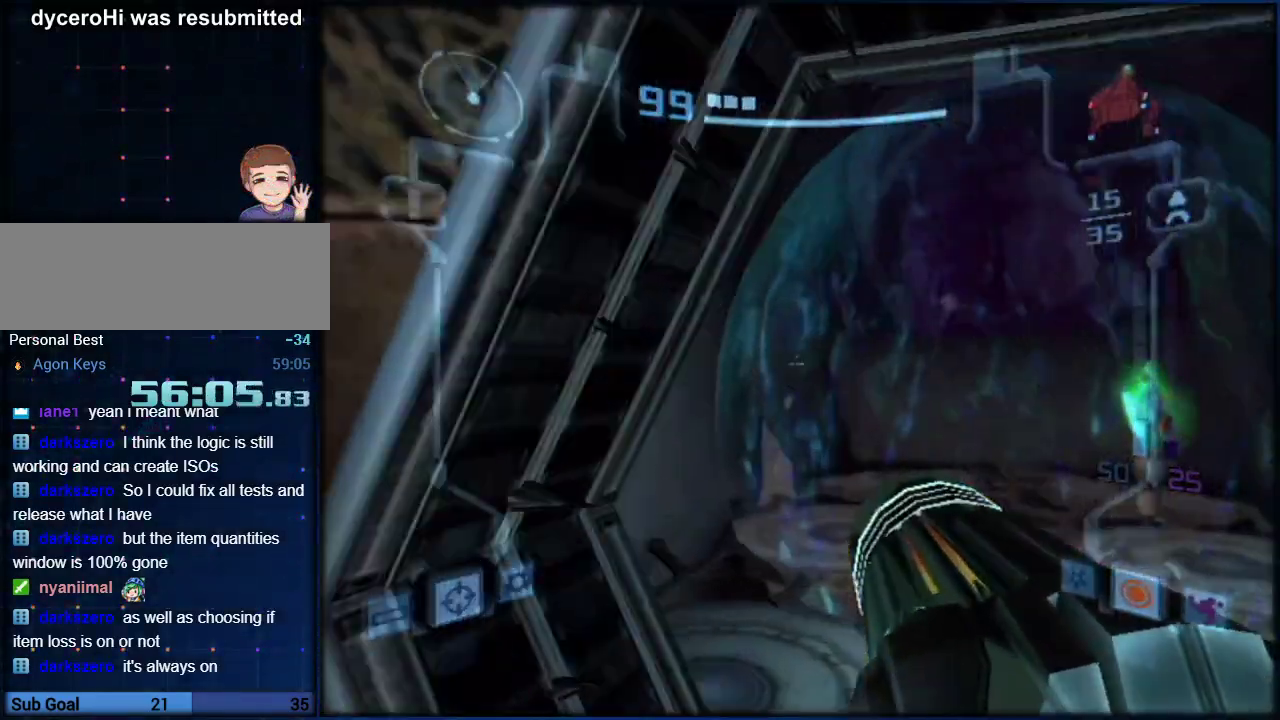
{"buttons": ["L1"], "left_stick": "up-right", "events": [[283, "L1", "up"], [417, "L1", "down"]]}
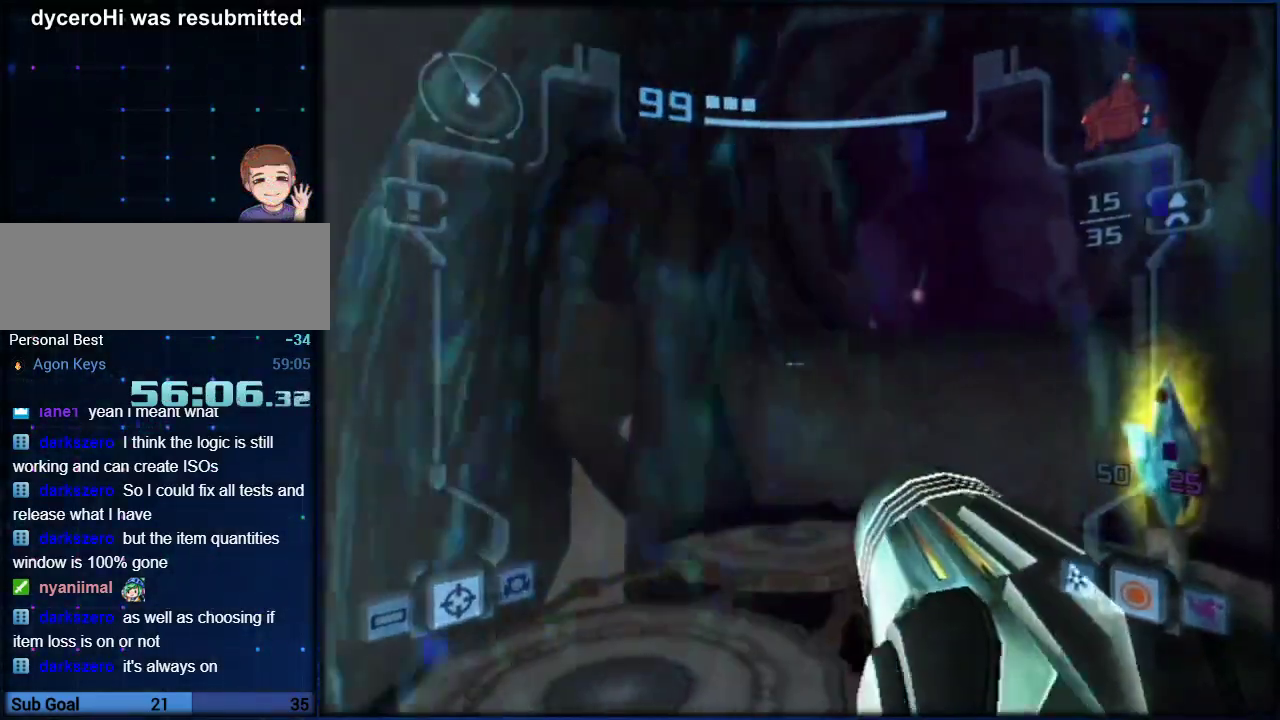
{"buttons": ["L1"], "left_stick": "up-right", "events": []}
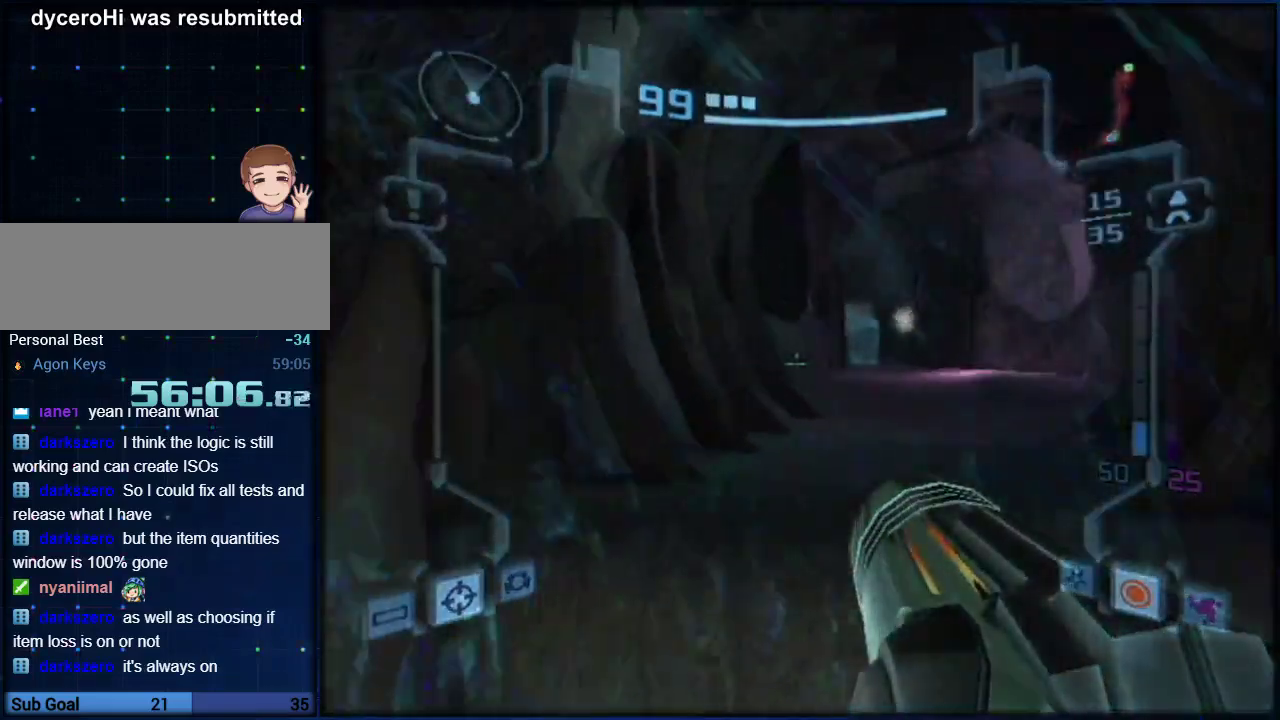
{"buttons": ["L1"], "left_stick": "up", "events": [[33, "L1", "up"], [117, "L1", "down"], [317, "left_stick", "up"], [383, "left_stick", "up-right"], [500, "left_stick", "up"]]}
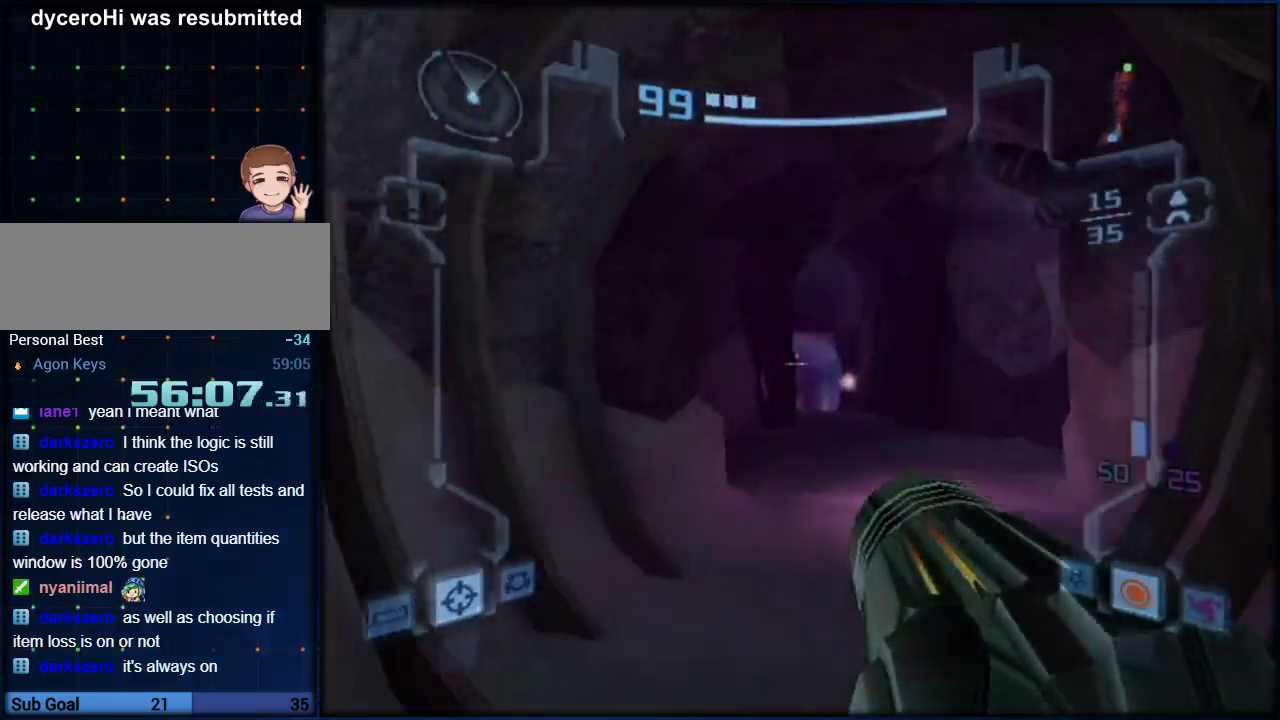
{"buttons": [], "left_stick": "up-right", "events": [[67, "left_stick", "center"], [83, "L1", "up"], [183, "left_stick", "up-right"], [250, "left_stick", "up"], [433, "left_stick", "up-right"]]}
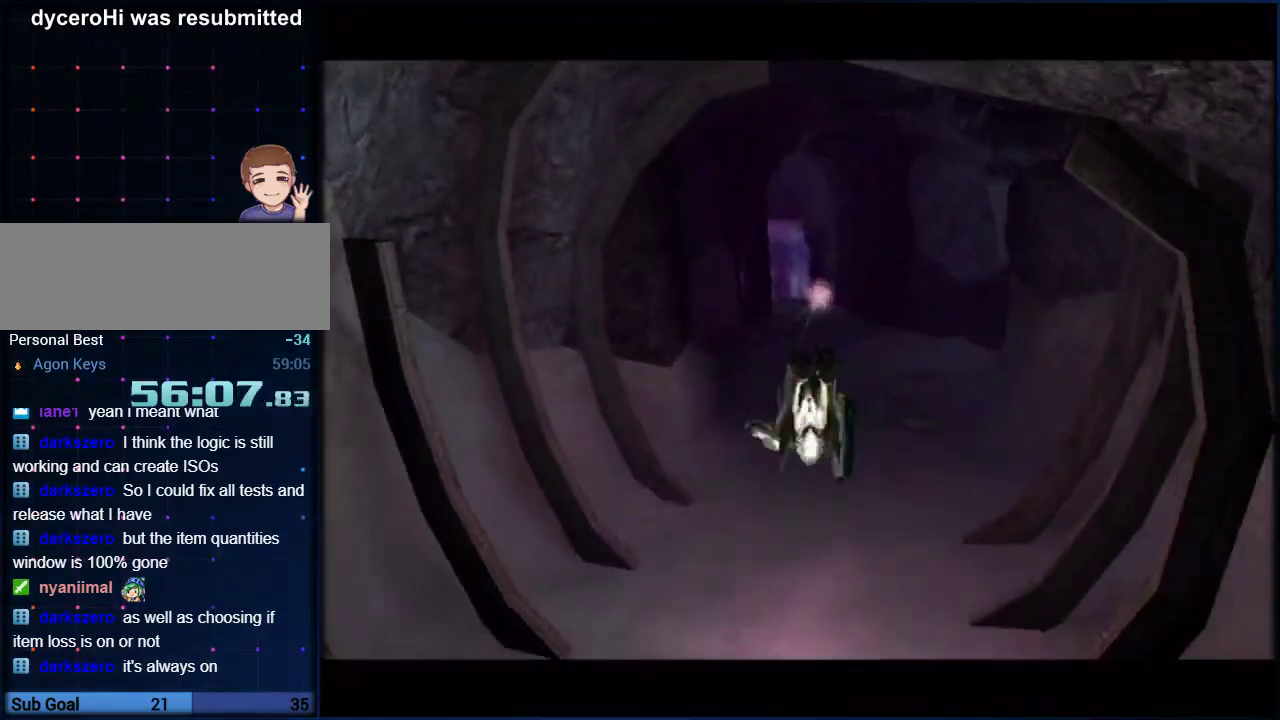
{"buttons": [], "left_stick": "right", "events": [[100, "left_stick", "right"]]}
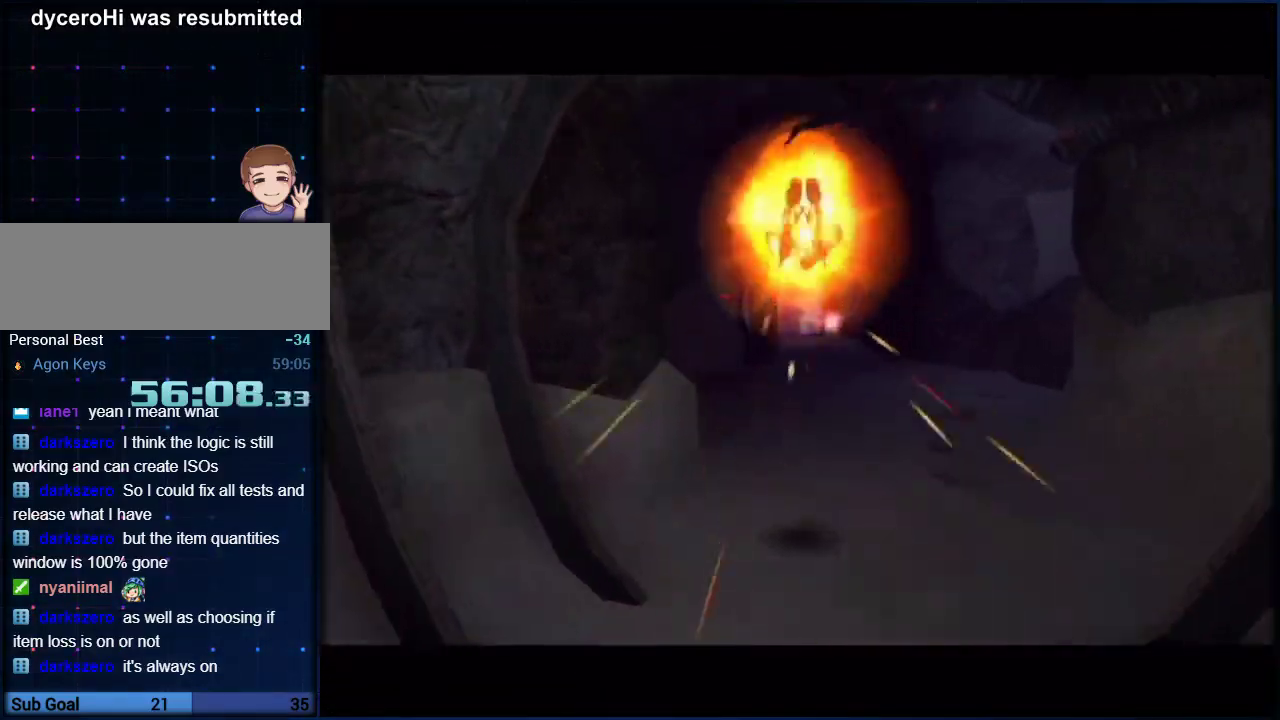
{"buttons": [], "left_stick": "up", "events": [[317, "left_stick", "up-right"], [467, "left_stick", "up"]]}
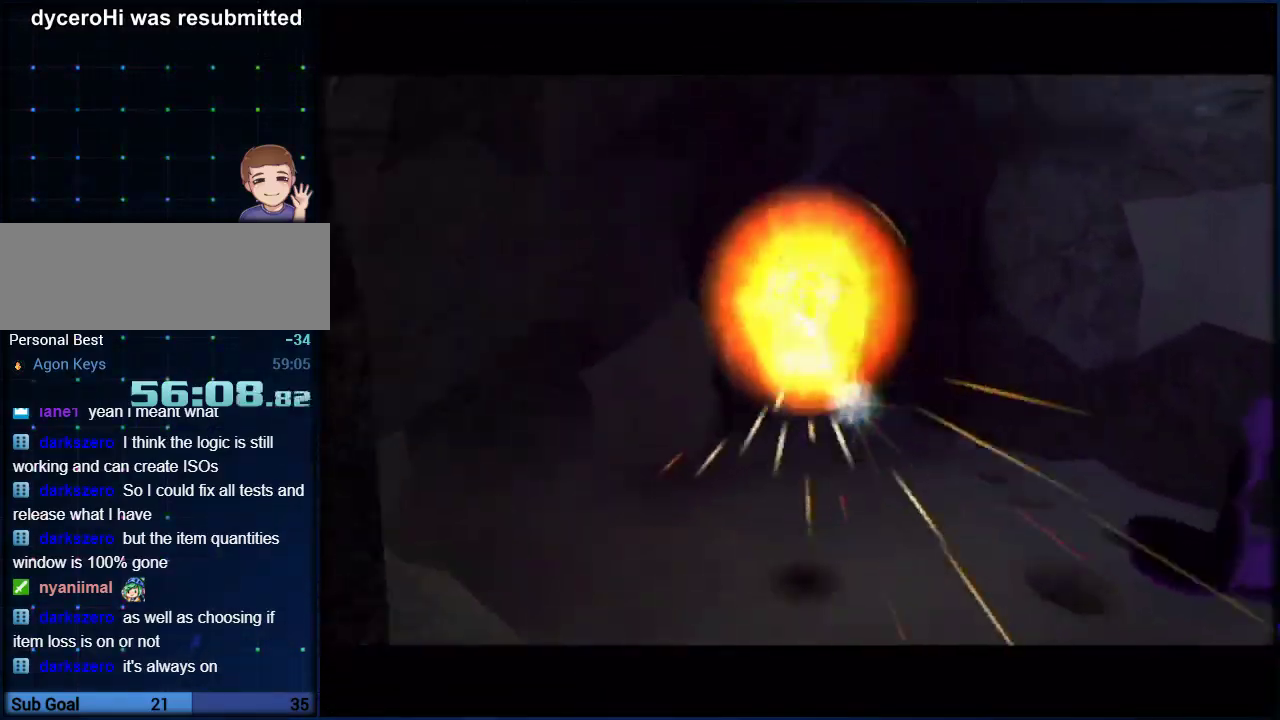
{"buttons": ["A"], "left_stick": "up", "events": [[67, "A", "down"]]}
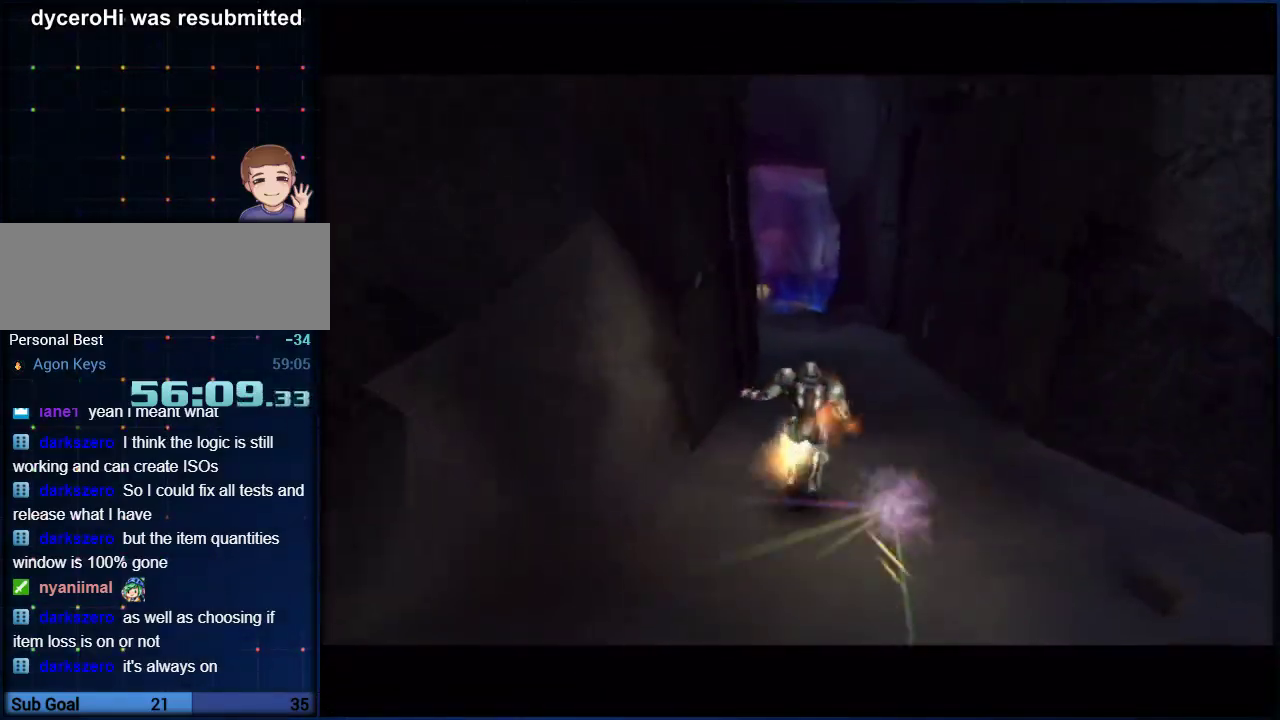
{"buttons": ["A"], "left_stick": "up", "events": []}
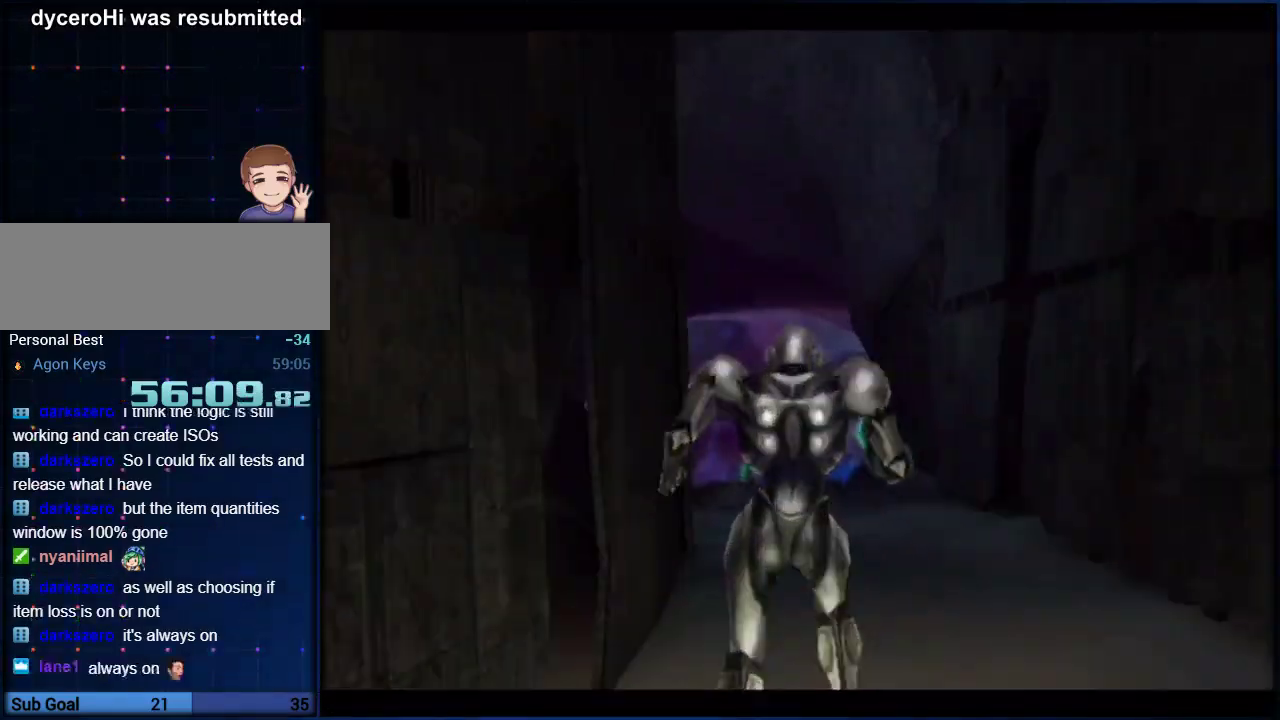
{"buttons": ["A", "L1"], "left_stick": "up", "events": [[217, "L1", "down"], [217, "left_stick", "up-right"], [433, "left_stick", "up"]]}
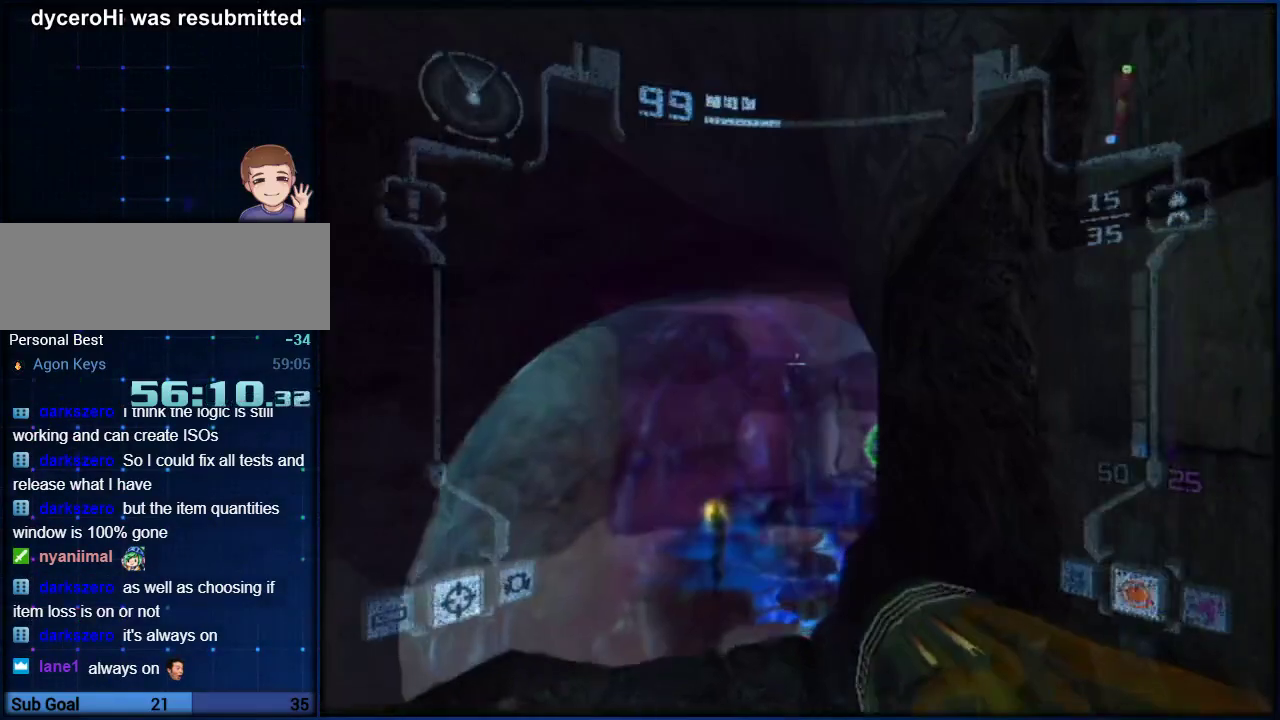
{"buttons": ["A", "L1"], "left_stick": "up-left", "events": [[183, "left_stick", "up-left"]]}
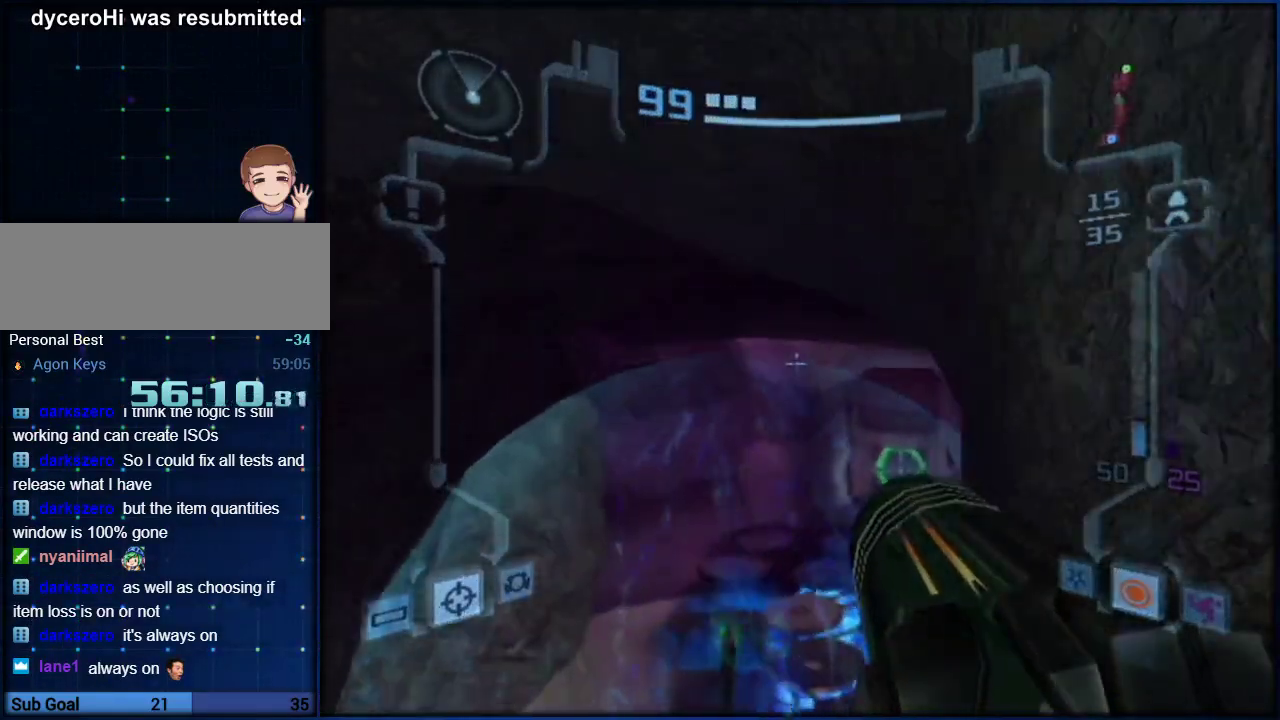
{"buttons": ["A"], "left_stick": "up", "events": [[150, "left_stick", "up"], [267, "L1", "up"]]}
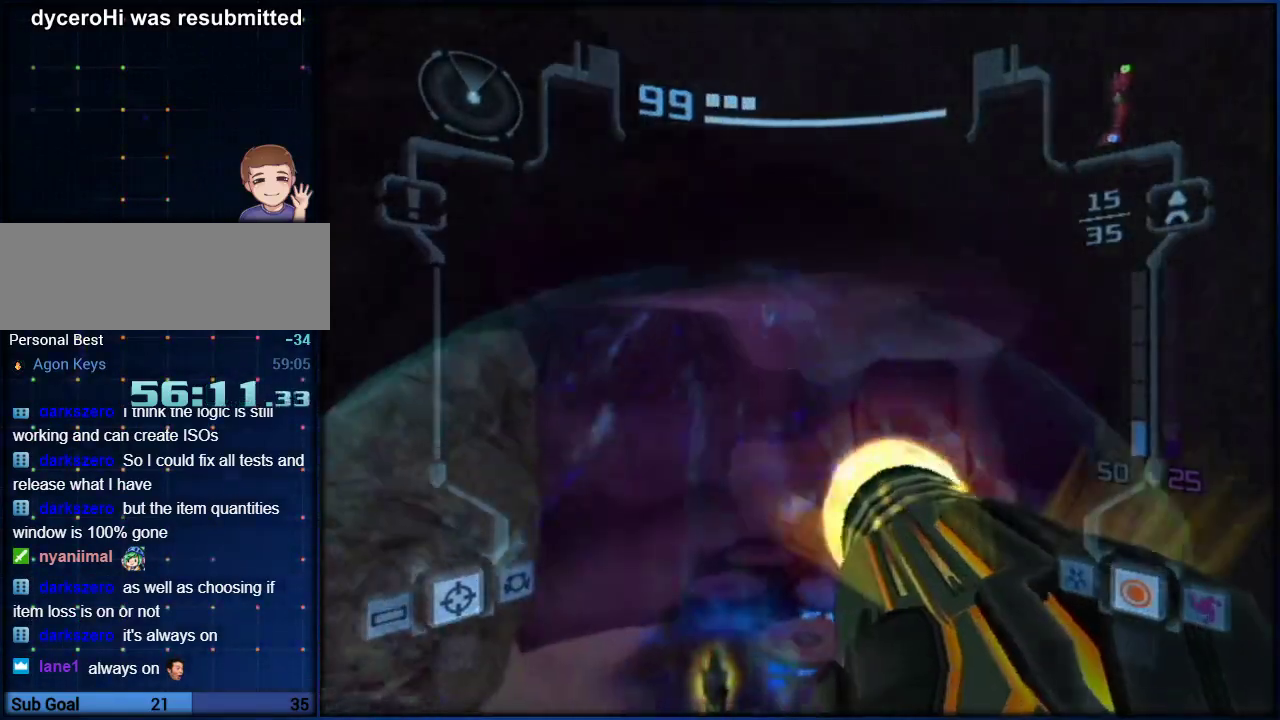
{"buttons": ["A"], "left_stick": "up-right", "events": [[17, "Y", "down"], [17, "left_stick", "up-right"], [67, "Y", "up"], [150, "Y", "down"], [183, "left_stick", "up"], [217, "Y", "up"], [283, "Y", "down"], [433, "left_stick", "up-right"], [500, "Y", "up"]]}
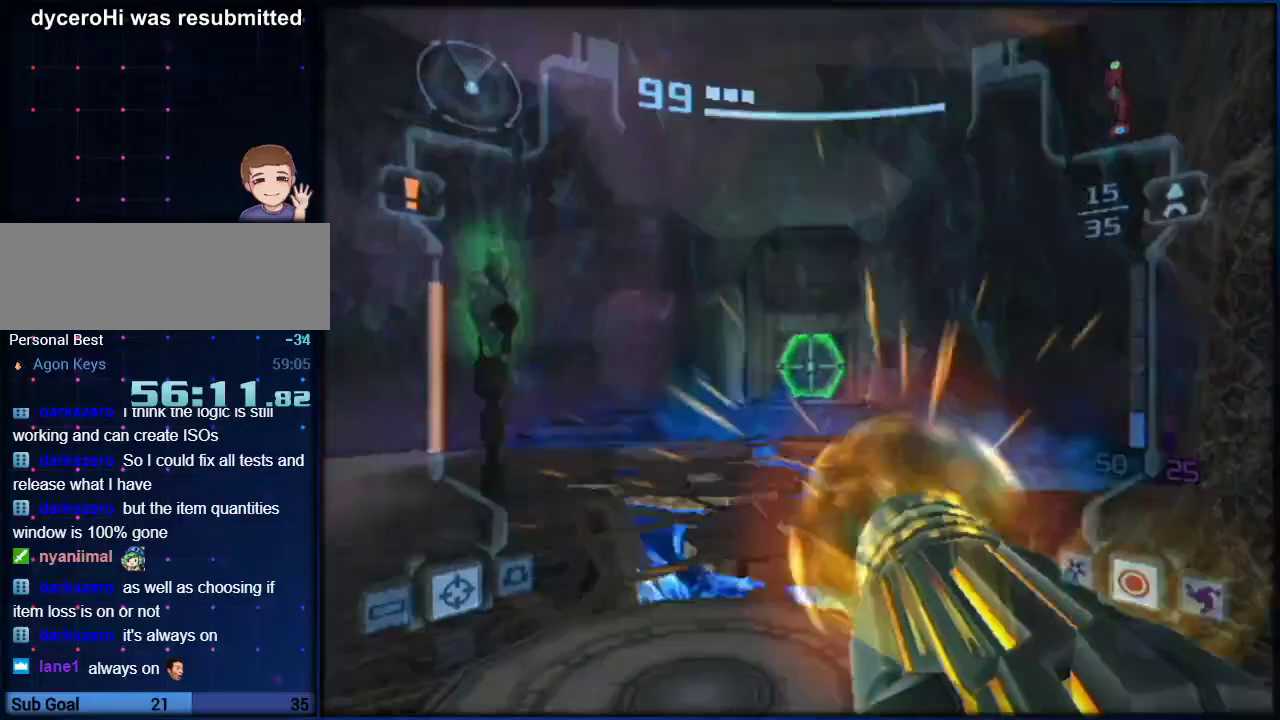
{"buttons": ["A"], "left_stick": "up", "events": [[33, "left_stick", "up"], [67, "Y", "down"], [133, "Y", "up"], [350, "Y", "down"], [417, "Y", "up"]]}
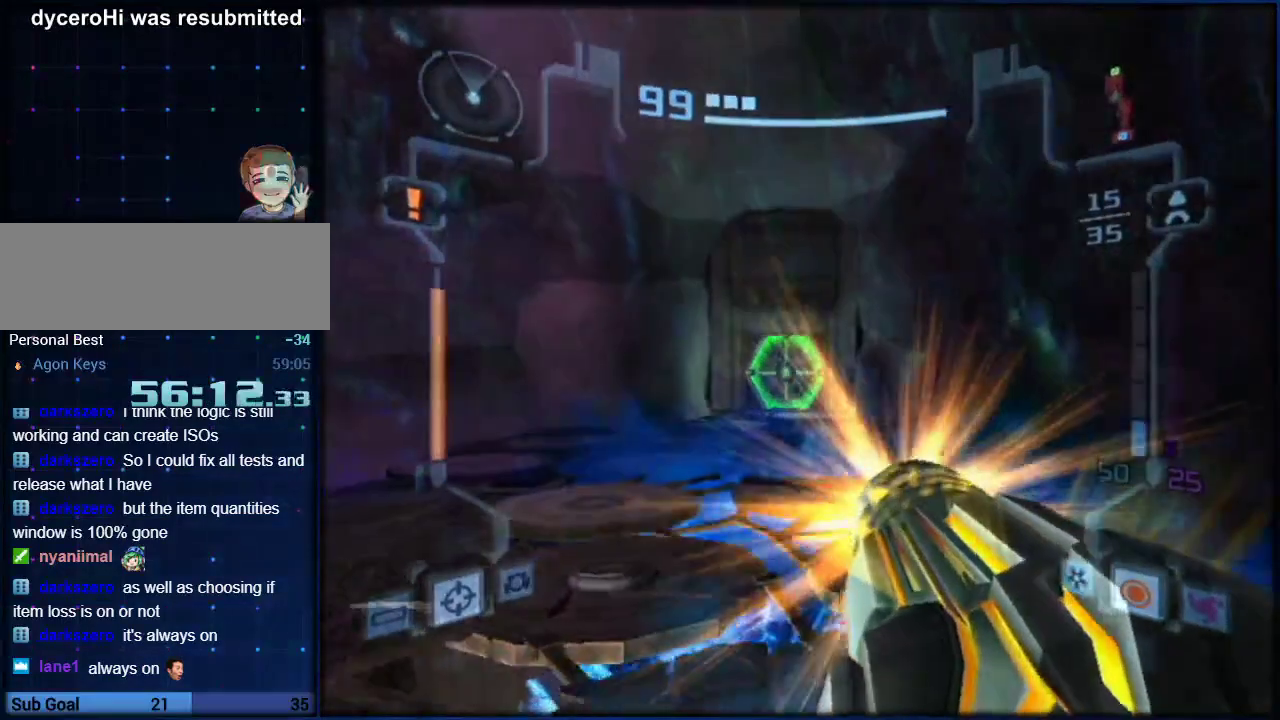
{"buttons": ["A", "L1"], "left_stick": "up", "events": [[67, "A", "up"], [183, "DPAD_LEFT", "down"], [183, "L1", "down"], [283, "DPAD_LEFT", "up"], [500, "A", "down"]]}
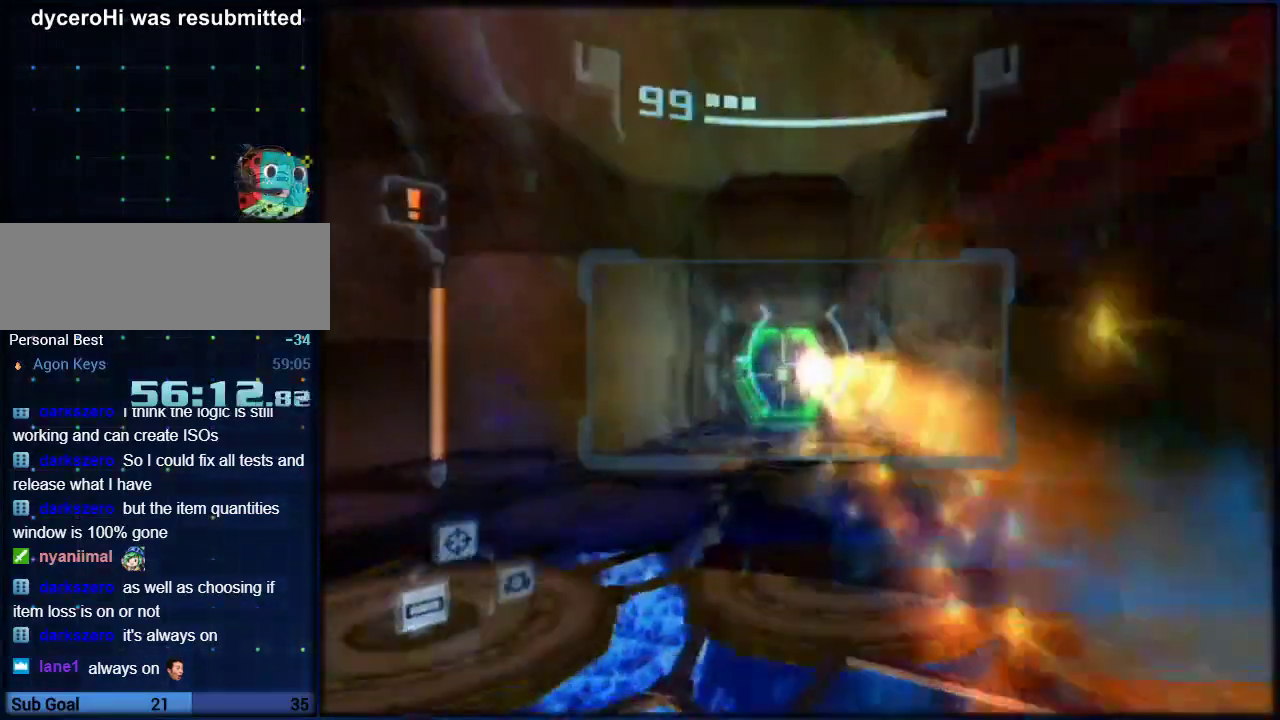
{"buttons": ["A", "L1"], "left_stick": "up-left", "events": [[183, "left_stick", "up-left"], [250, "left_stick", "up"], [317, "A", "up"], [417, "left_stick", "up-left"], [500, "A", "down"]]}